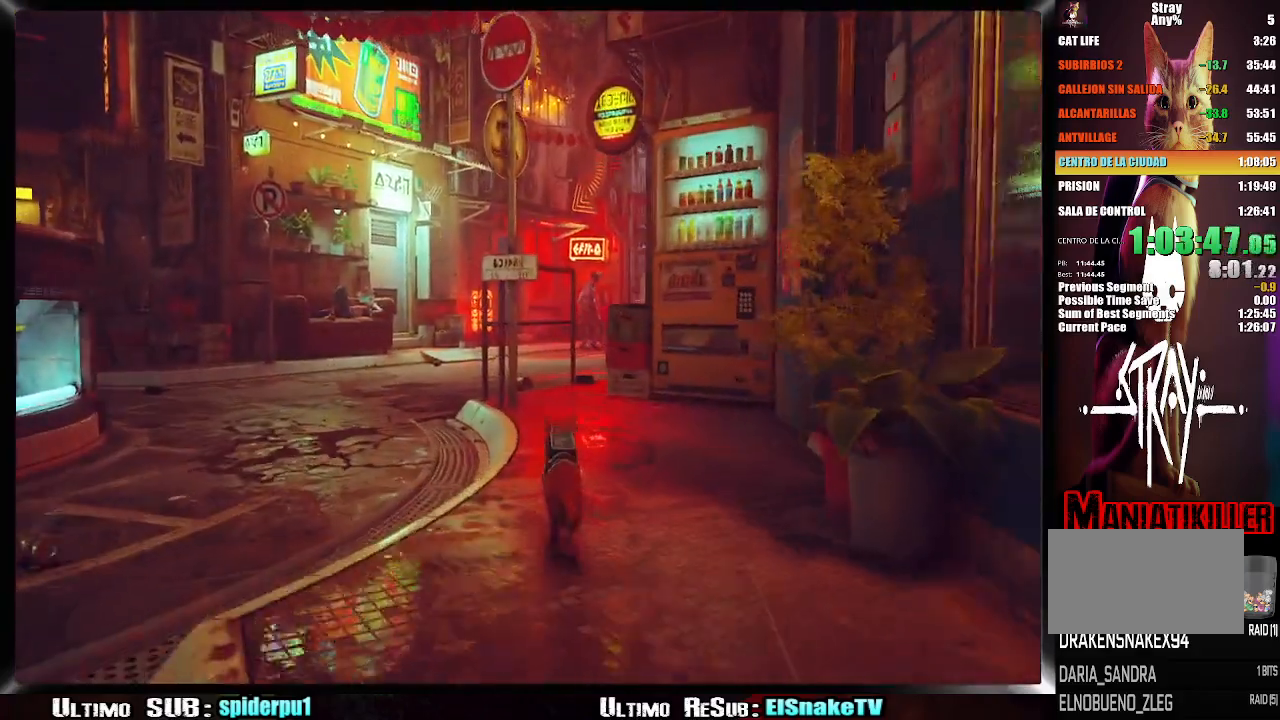
Gameplay with a controller (PlayStation layout); each line is a JSON object with the inputs held at the frame after it. "events" lists button and stick changes between this image and that frame as [ms after this image, input, new state], when the widget could be followed in between. Not read: L3 R3 right_stick.
{"buttons": ["R2"], "left_stick": "up", "events": []}
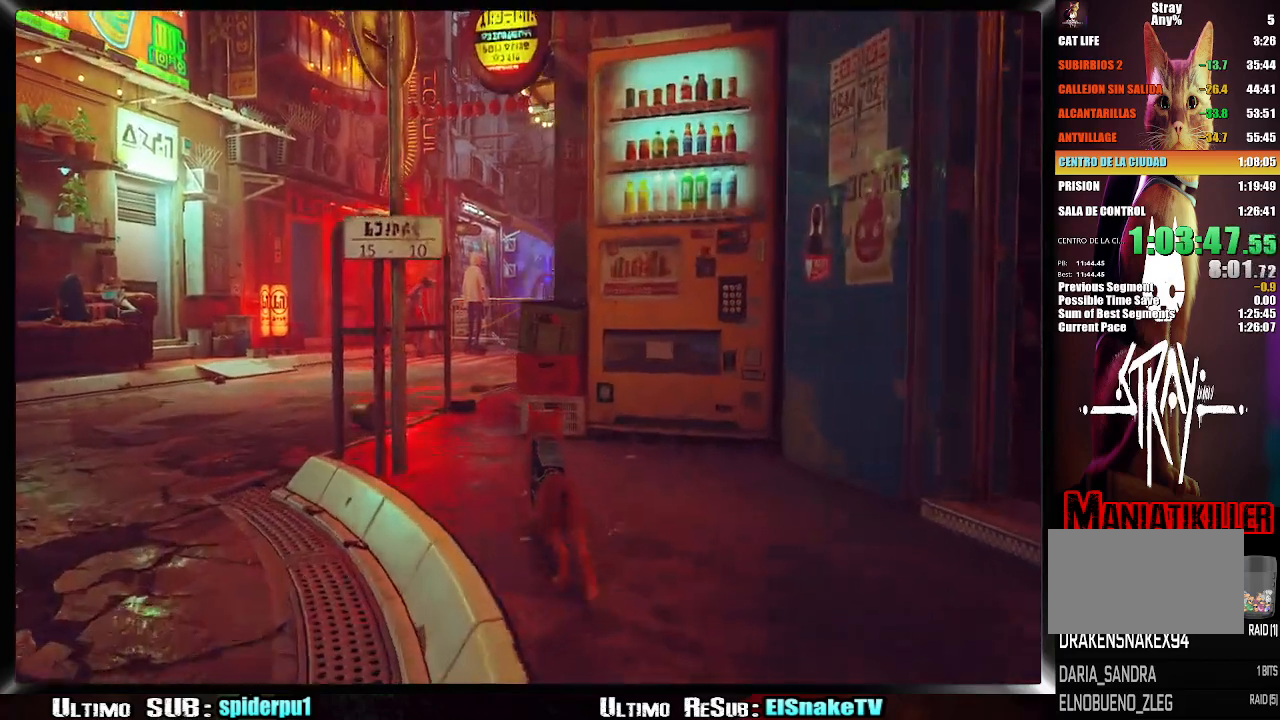
{"buttons": ["R2"], "left_stick": "up", "events": [[67, "left_stick", "up-left"], [317, "left_stick", "up"]]}
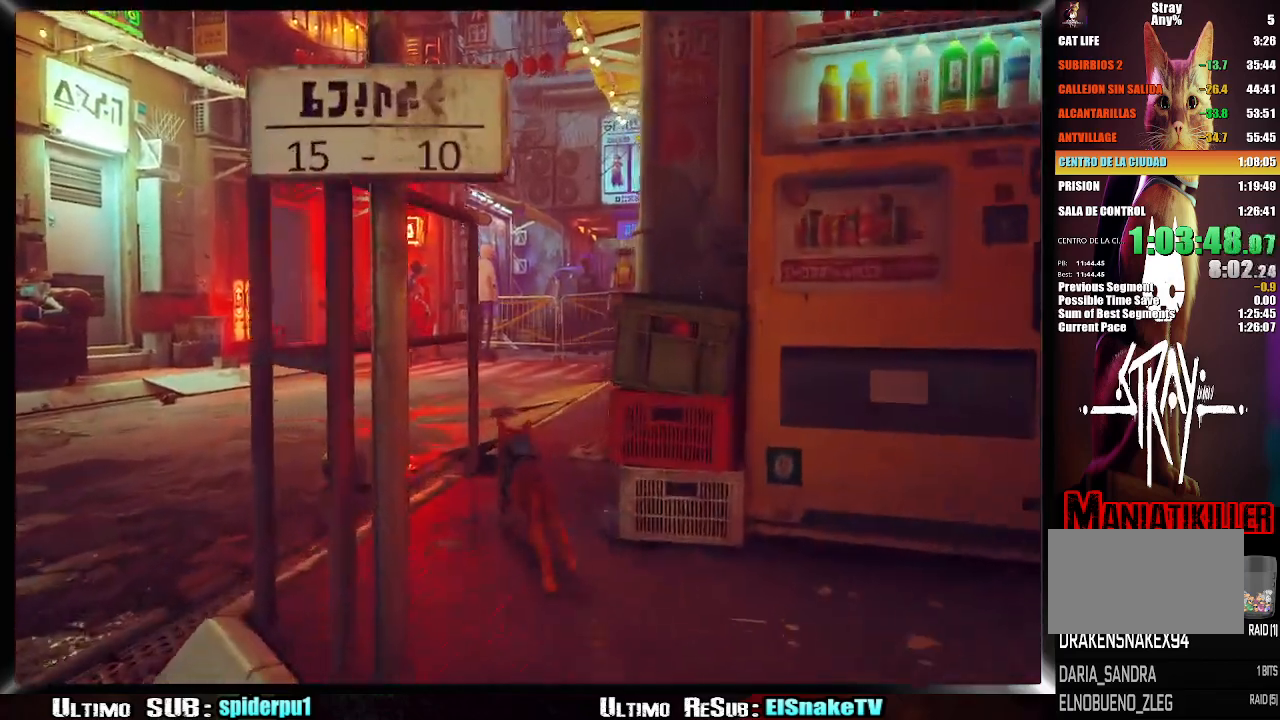
{"buttons": ["R2"], "left_stick": "up", "events": []}
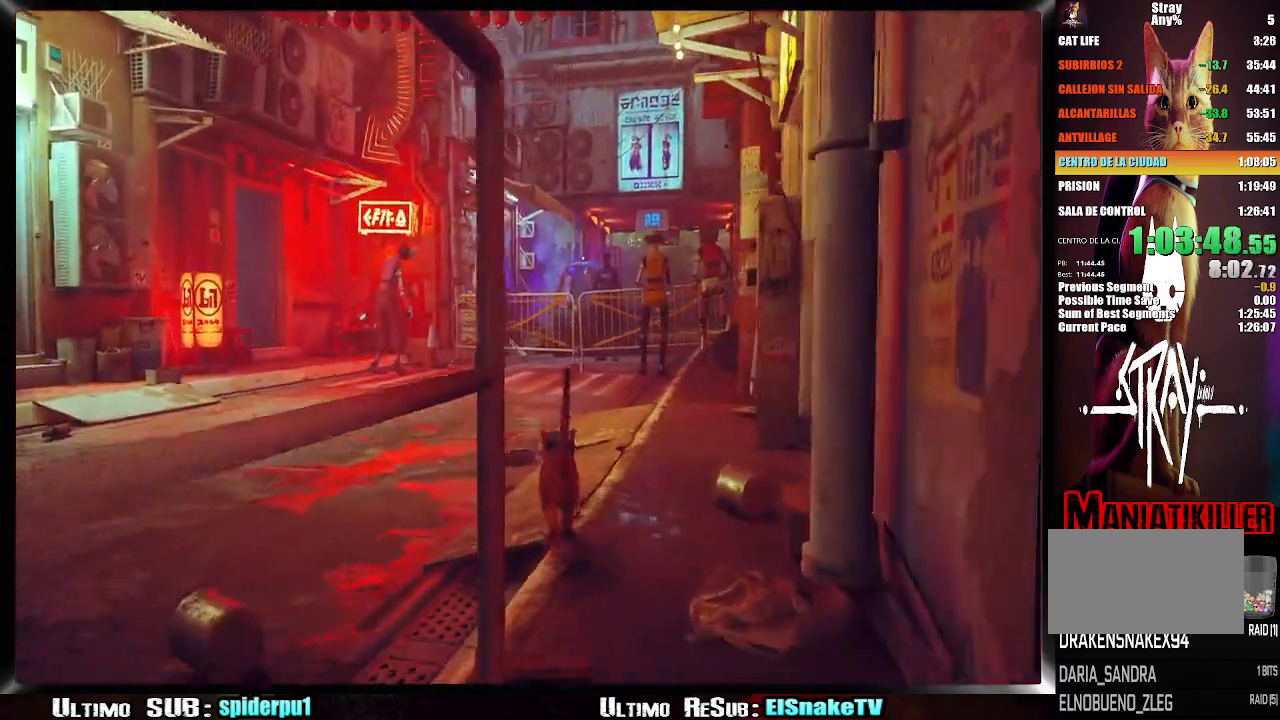
{"buttons": ["R2"], "left_stick": "up", "events": []}
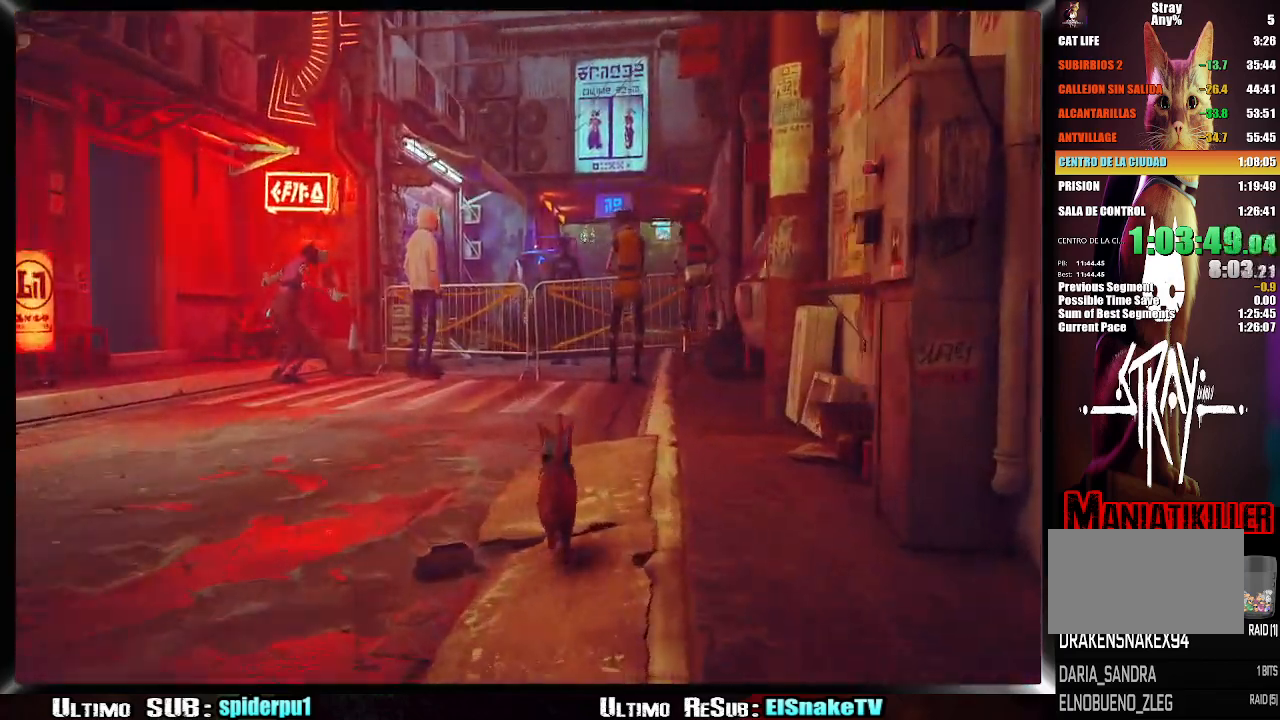
{"buttons": ["R2"], "left_stick": "up", "events": []}
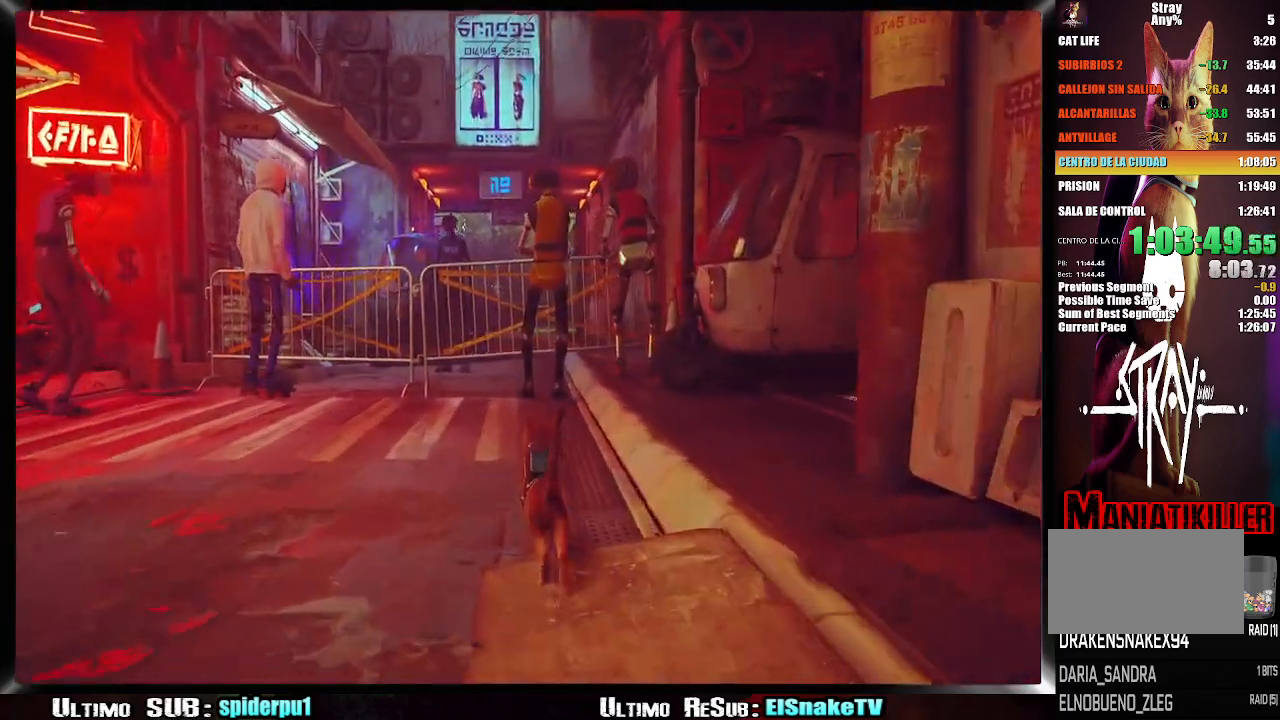
{"buttons": ["R2"], "left_stick": "up", "events": []}
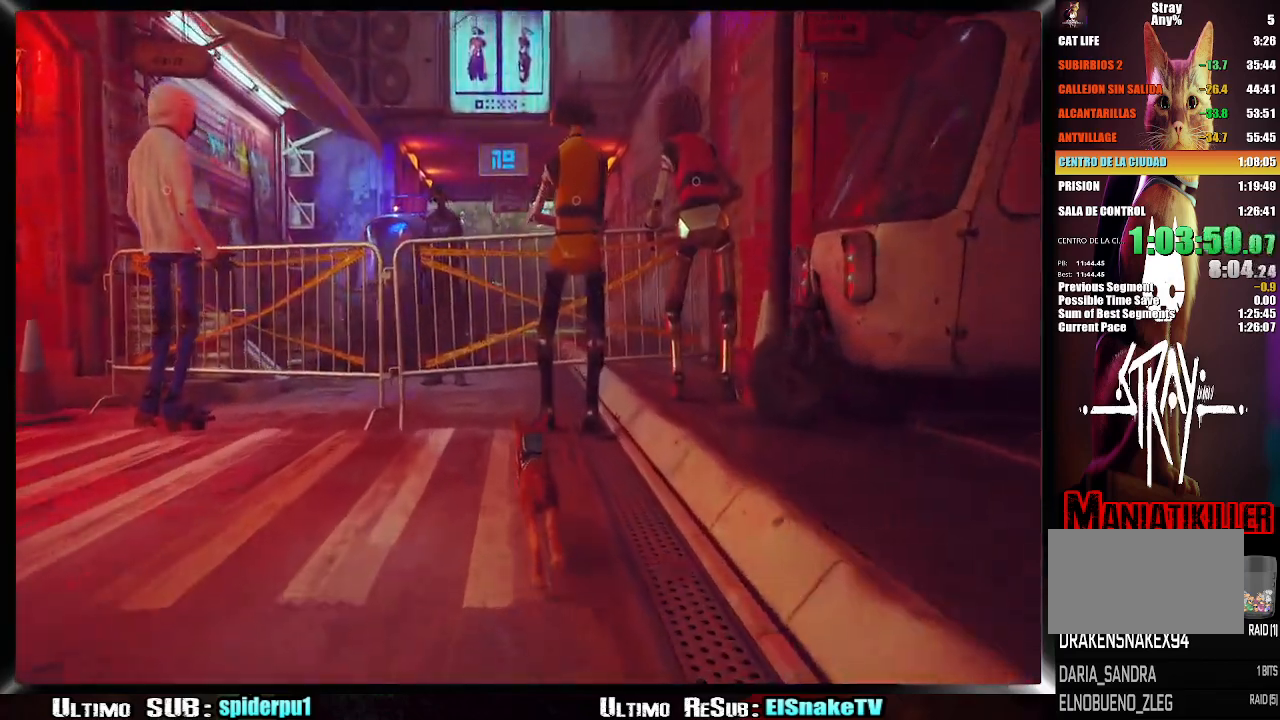
{"buttons": ["R2"], "left_stick": "up", "events": []}
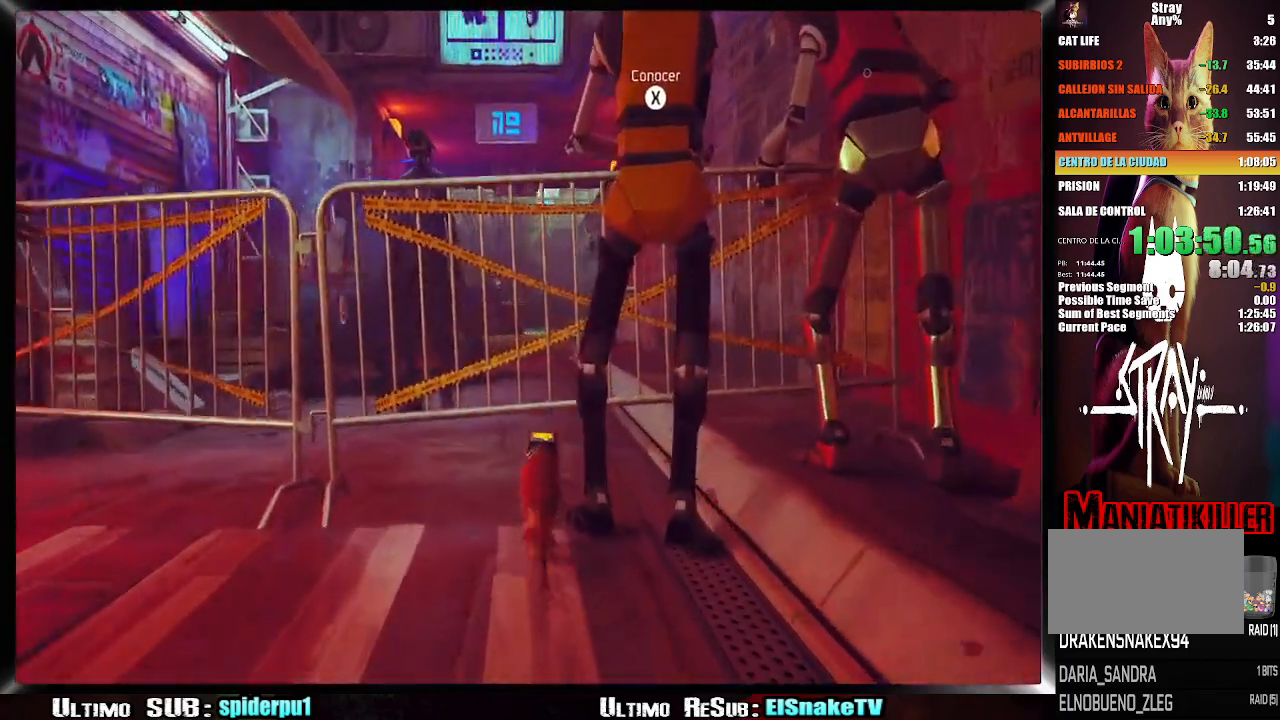
{"buttons": ["R2"], "left_stick": "up", "events": []}
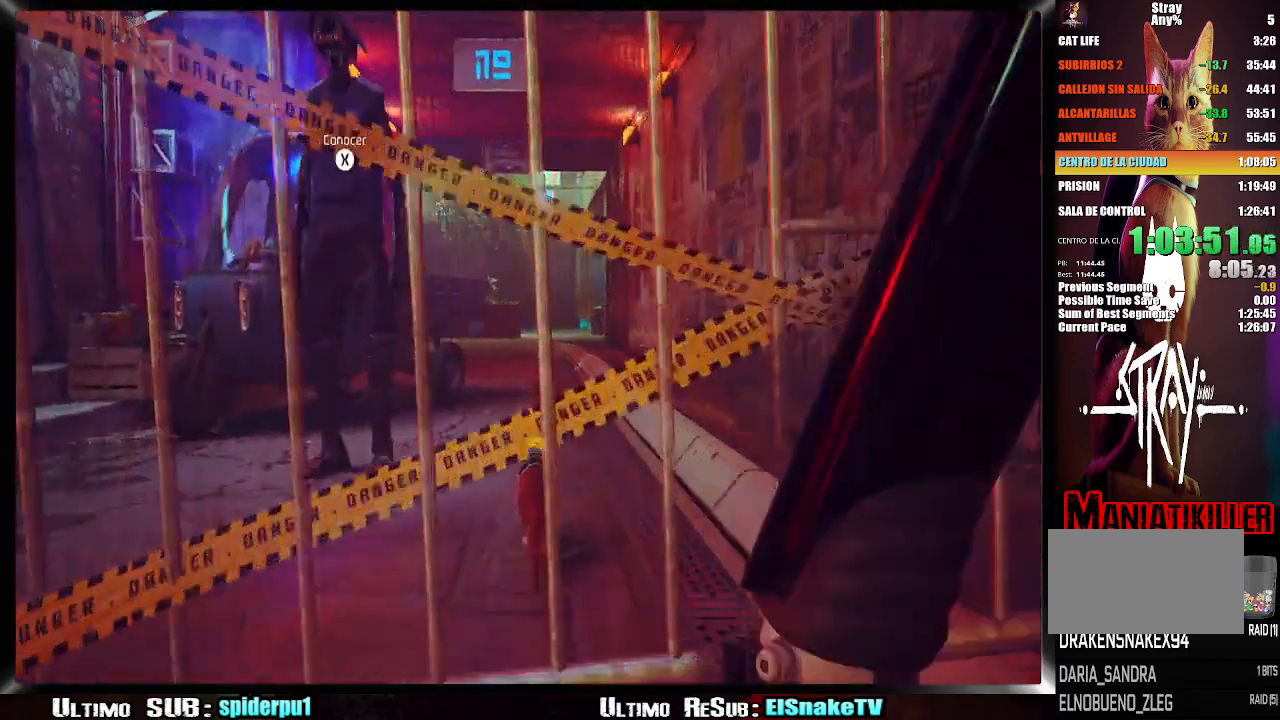
{"buttons": ["R2"], "left_stick": "up", "events": []}
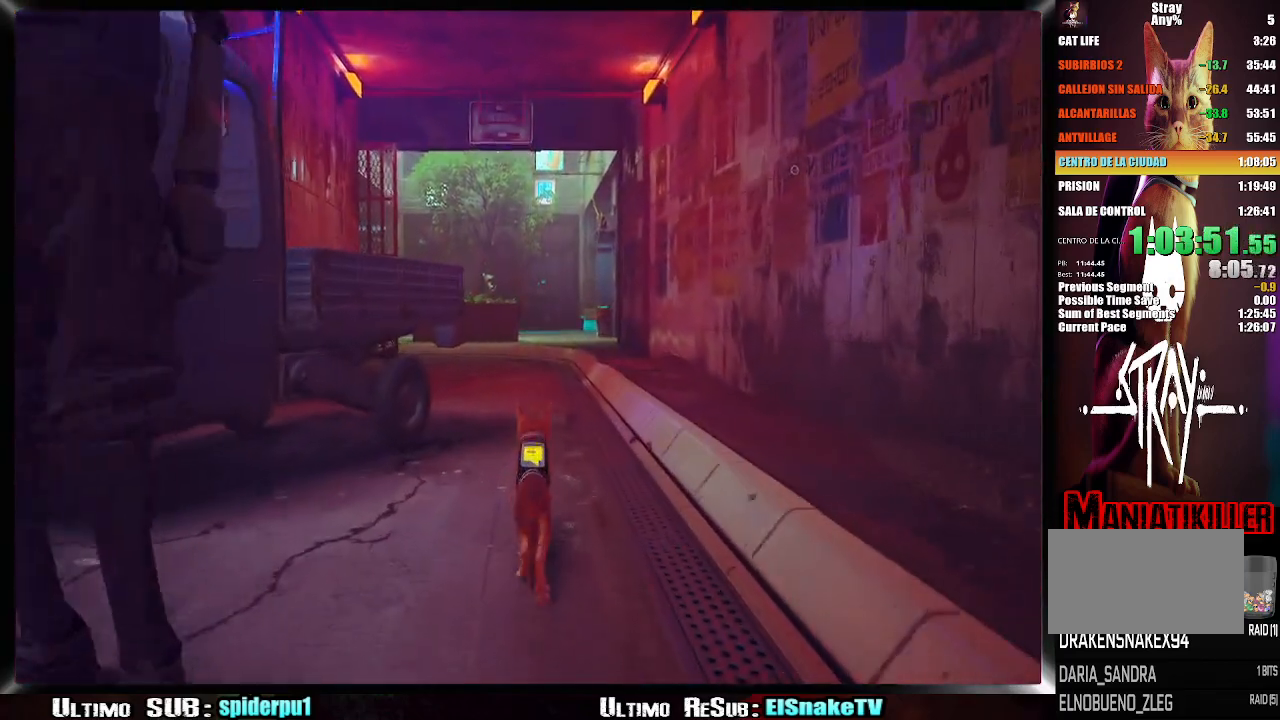
{"buttons": ["R2"], "left_stick": "up", "events": []}
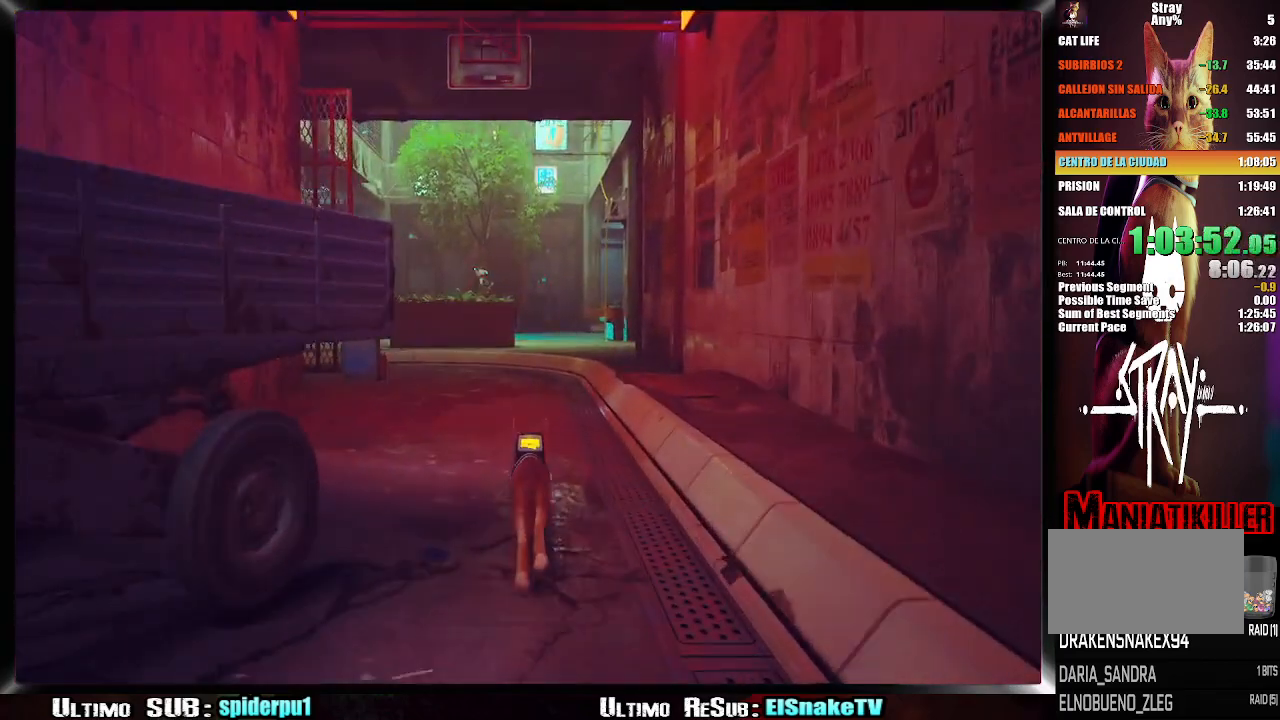
{"buttons": ["R2"], "left_stick": "up", "events": []}
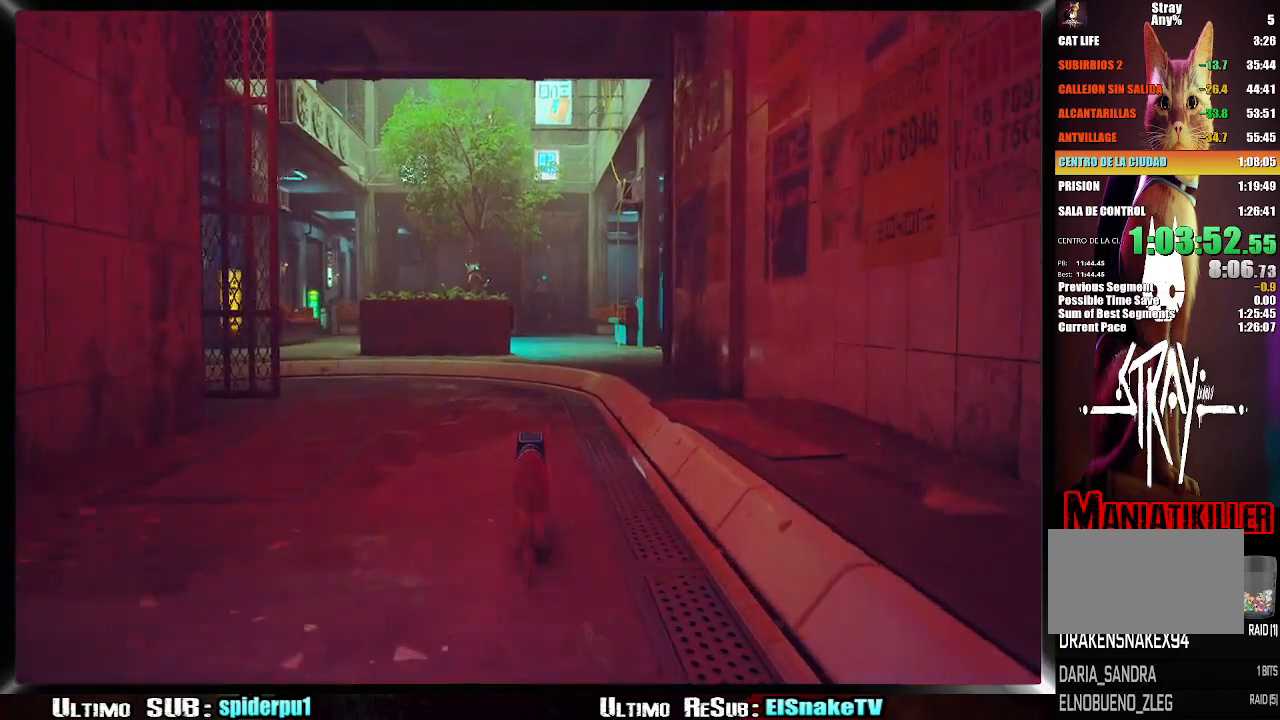
{"buttons": ["R2"], "left_stick": "up", "events": []}
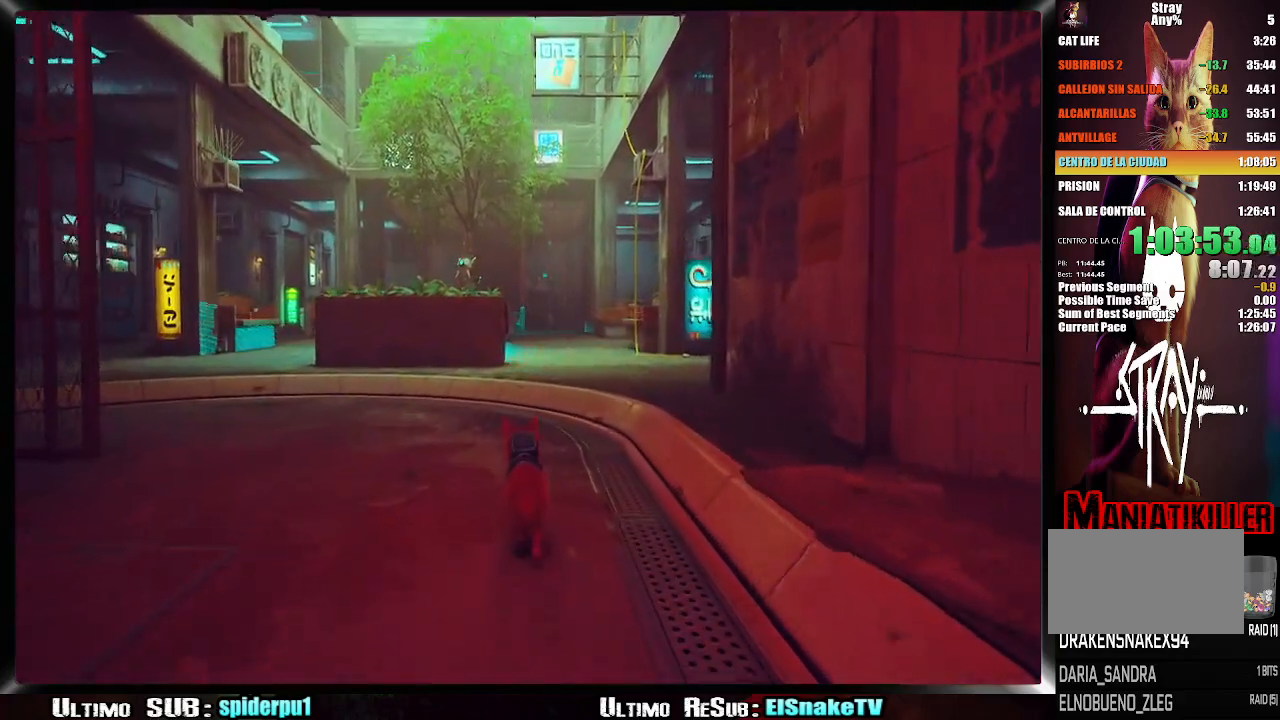
{"buttons": ["R2"], "left_stick": "up", "events": []}
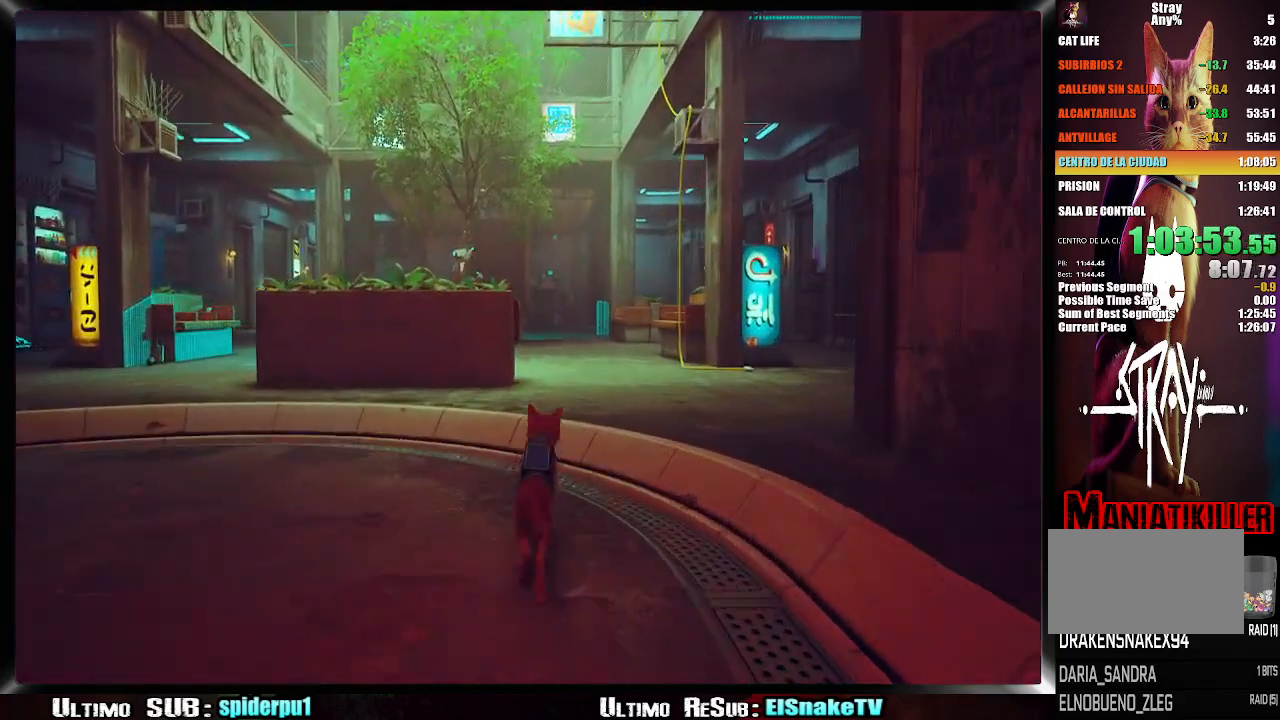
{"buttons": ["R2"], "left_stick": "up", "events": []}
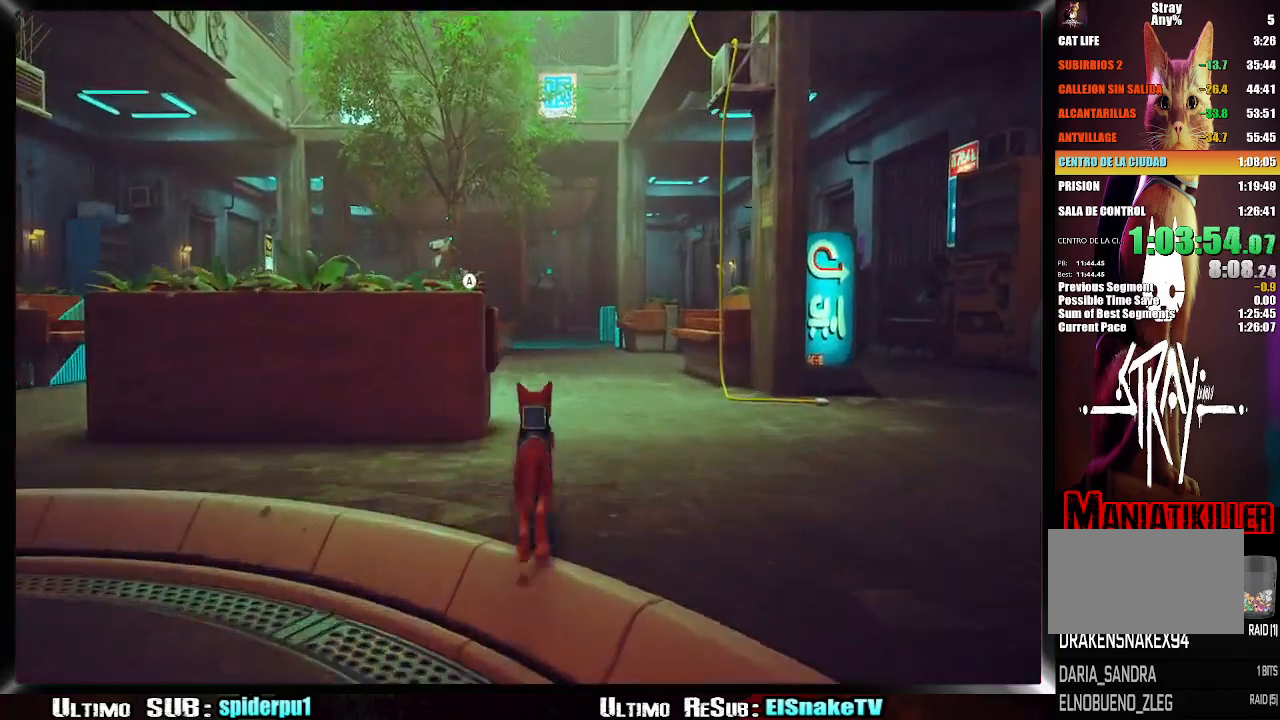
{"buttons": ["R2"], "left_stick": "up", "events": []}
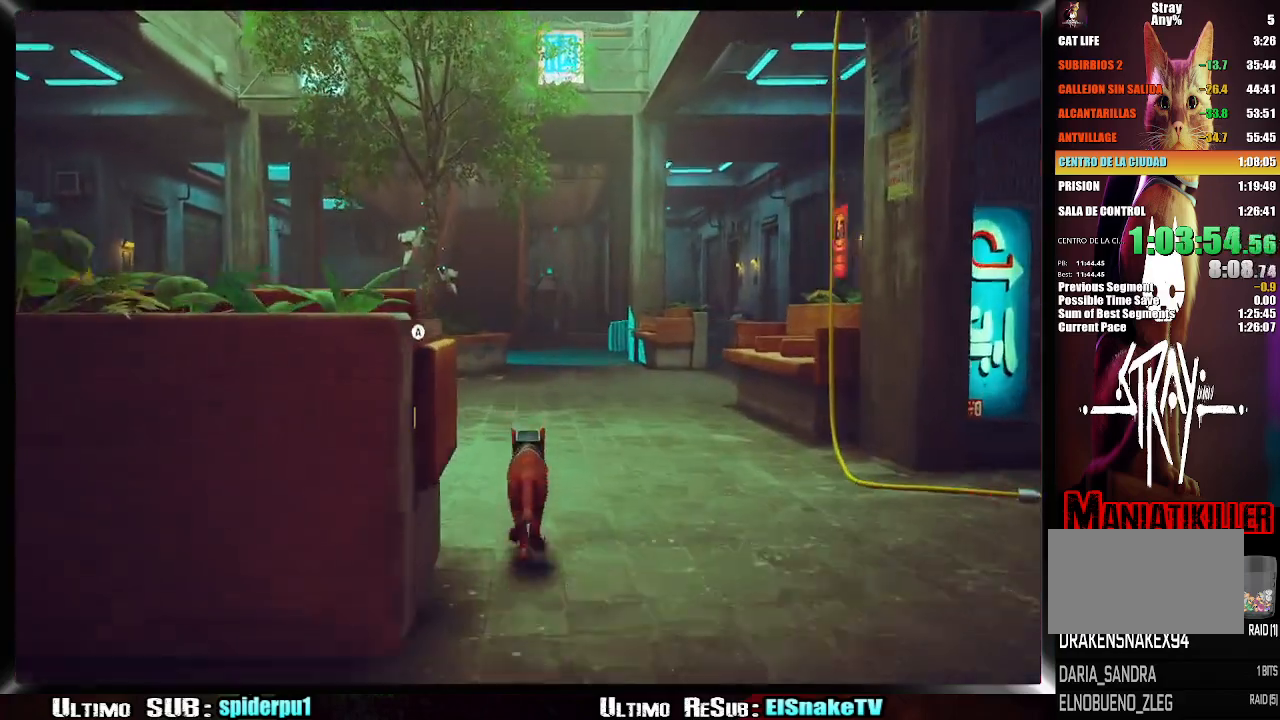
{"buttons": ["R2"], "left_stick": "up", "events": []}
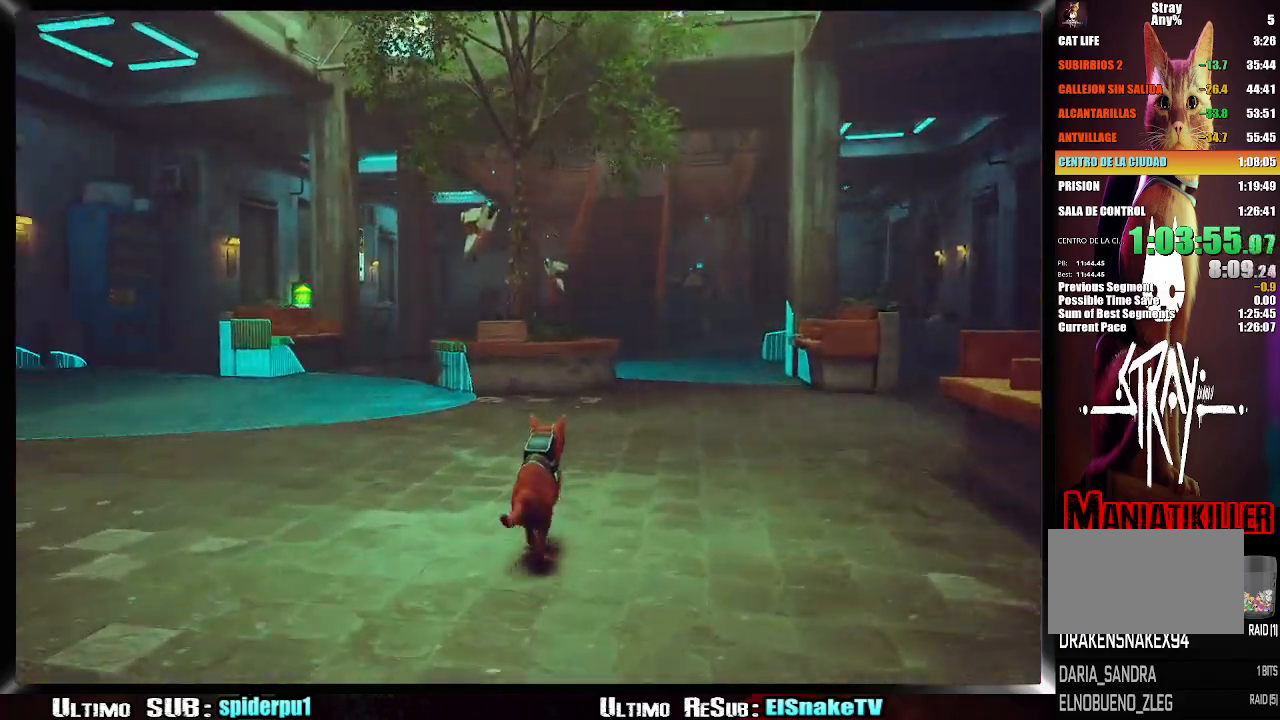
{"buttons": ["CROSS", "R2"], "left_stick": "up", "events": [[483, "CROSS", "down"]]}
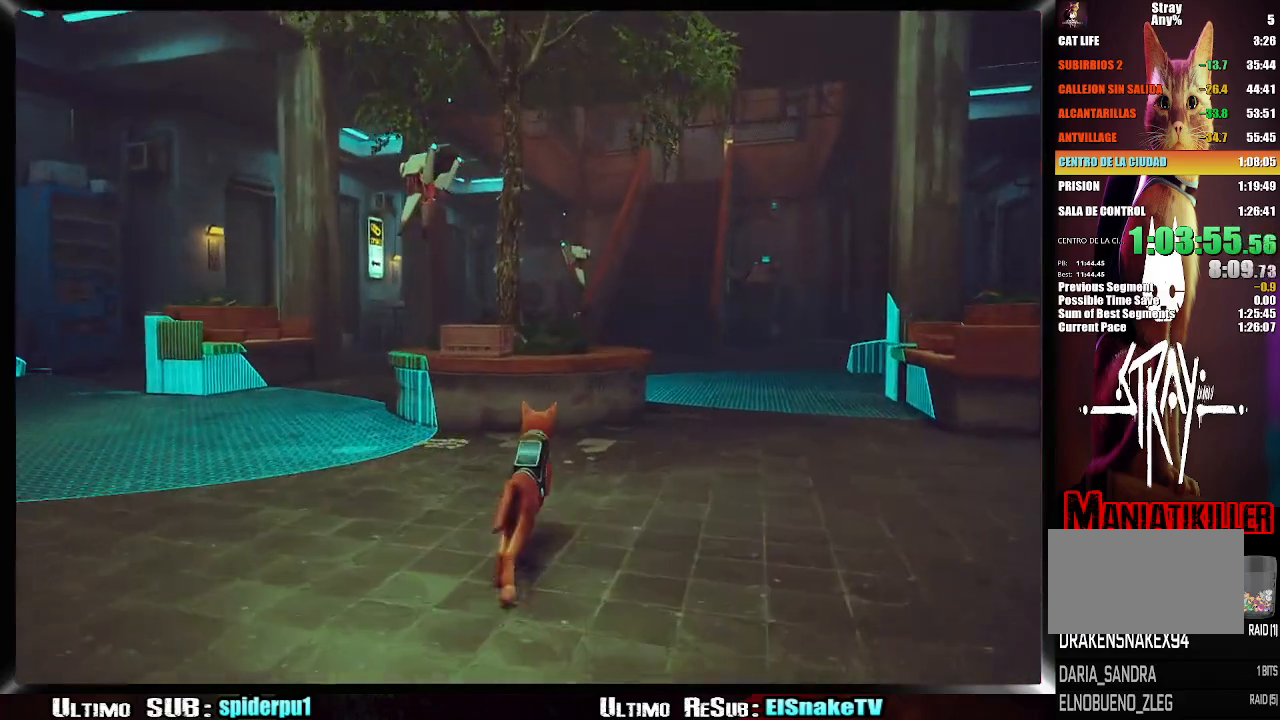
{"buttons": ["R2"], "left_stick": "up", "events": [[100, "CROSS", "up"], [183, "CROSS", "down"], [250, "CROSS", "up"], [317, "CROSS", "down"], [433, "CROSS", "up"]]}
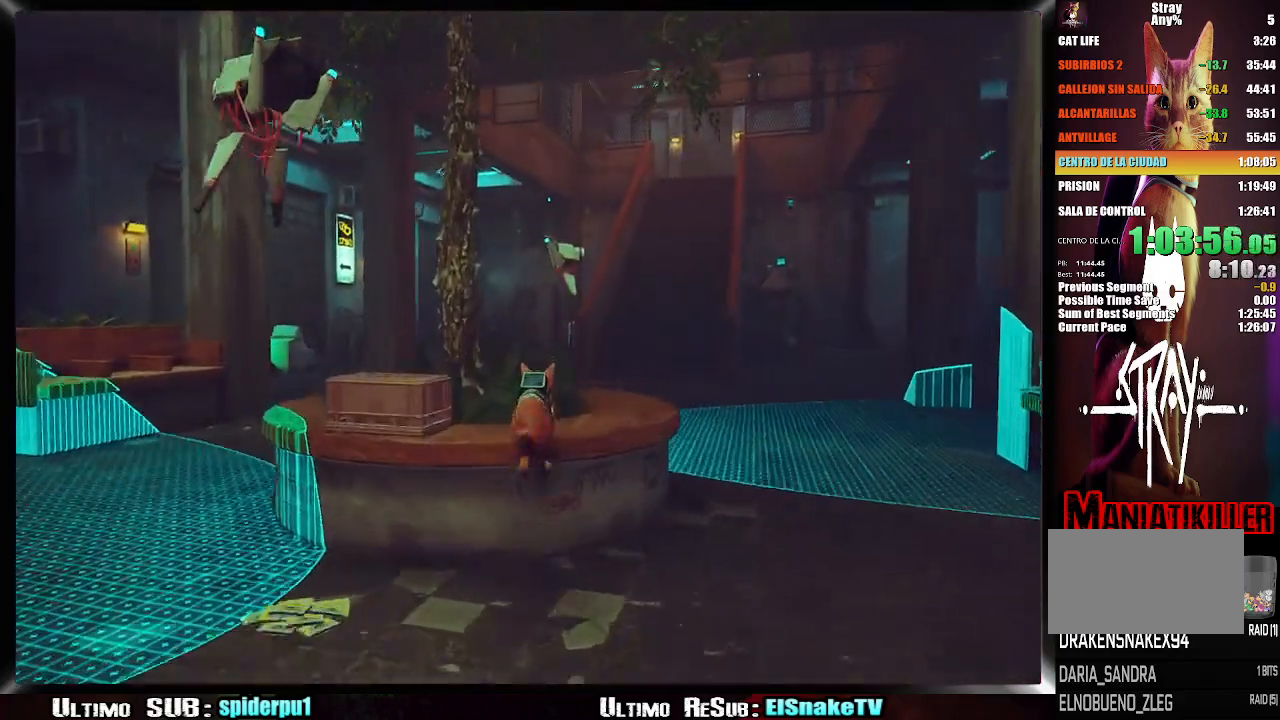
{"buttons": ["R2"], "left_stick": "up", "events": [[250, "CROSS", "down"], [367, "CROSS", "up"], [433, "CROSS", "down"], [500, "CROSS", "up"]]}
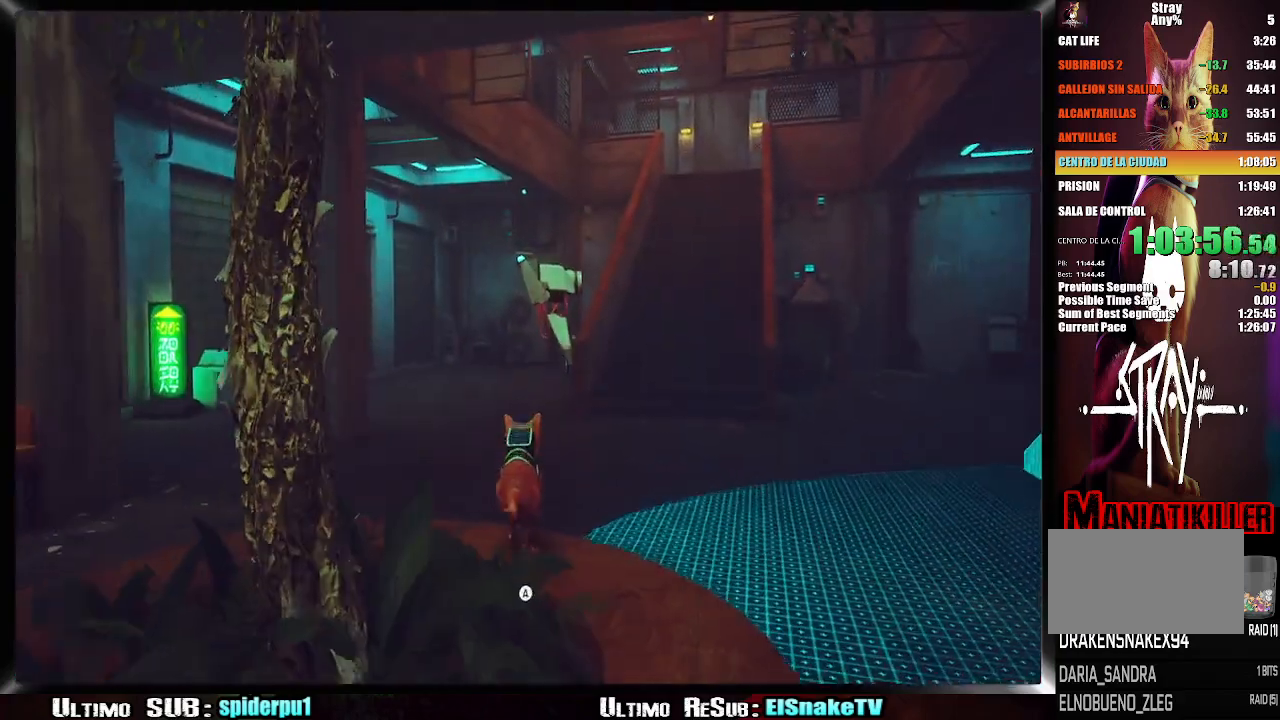
{"buttons": ["R2"], "left_stick": "up", "events": [[83, "CROSS", "down"], [167, "CROSS", "up"], [217, "CROSS", "down"], [317, "CROSS", "up"]]}
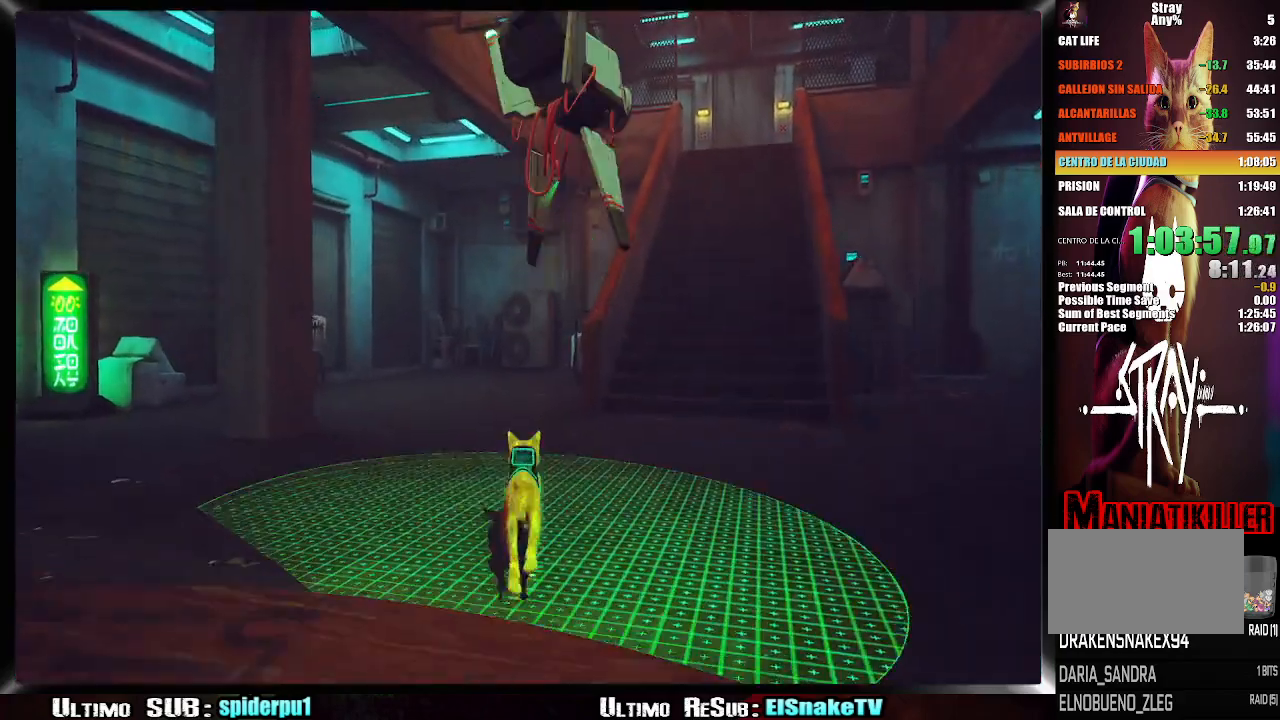
{"buttons": ["R2"], "left_stick": "up-right", "events": [[350, "left_stick", "up-right"]]}
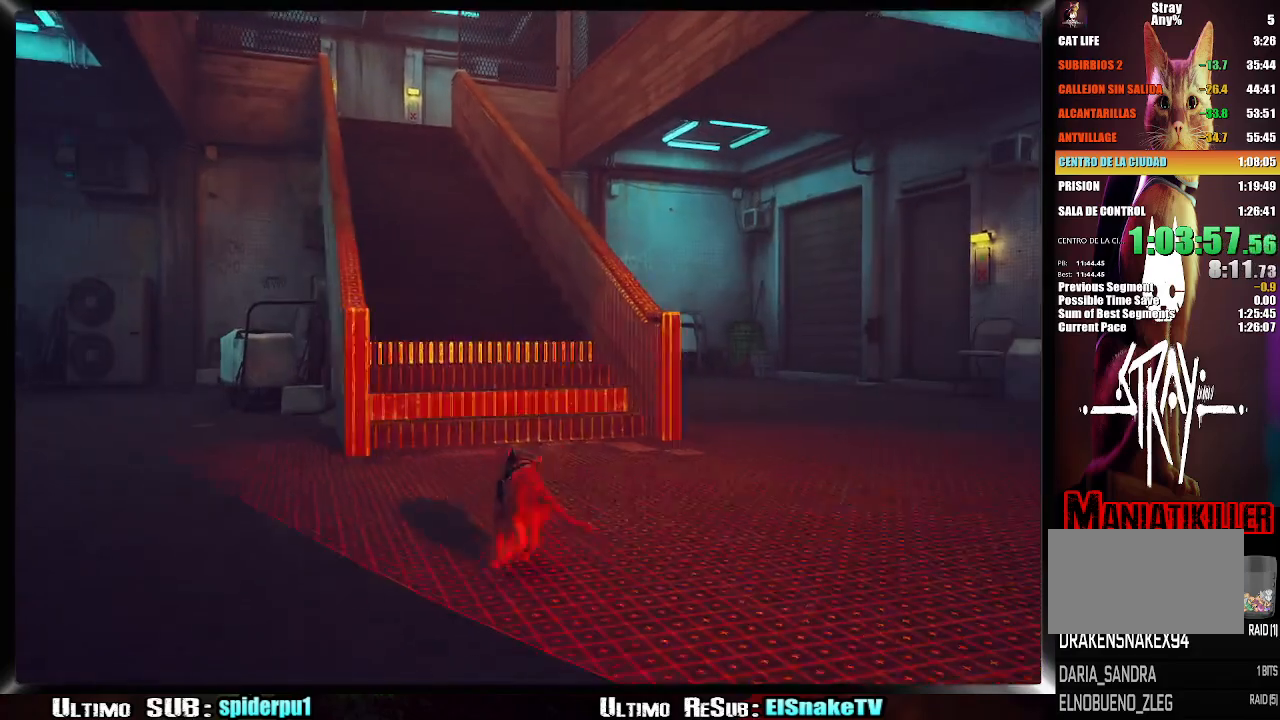
{"buttons": ["R2"], "left_stick": "up-right", "events": []}
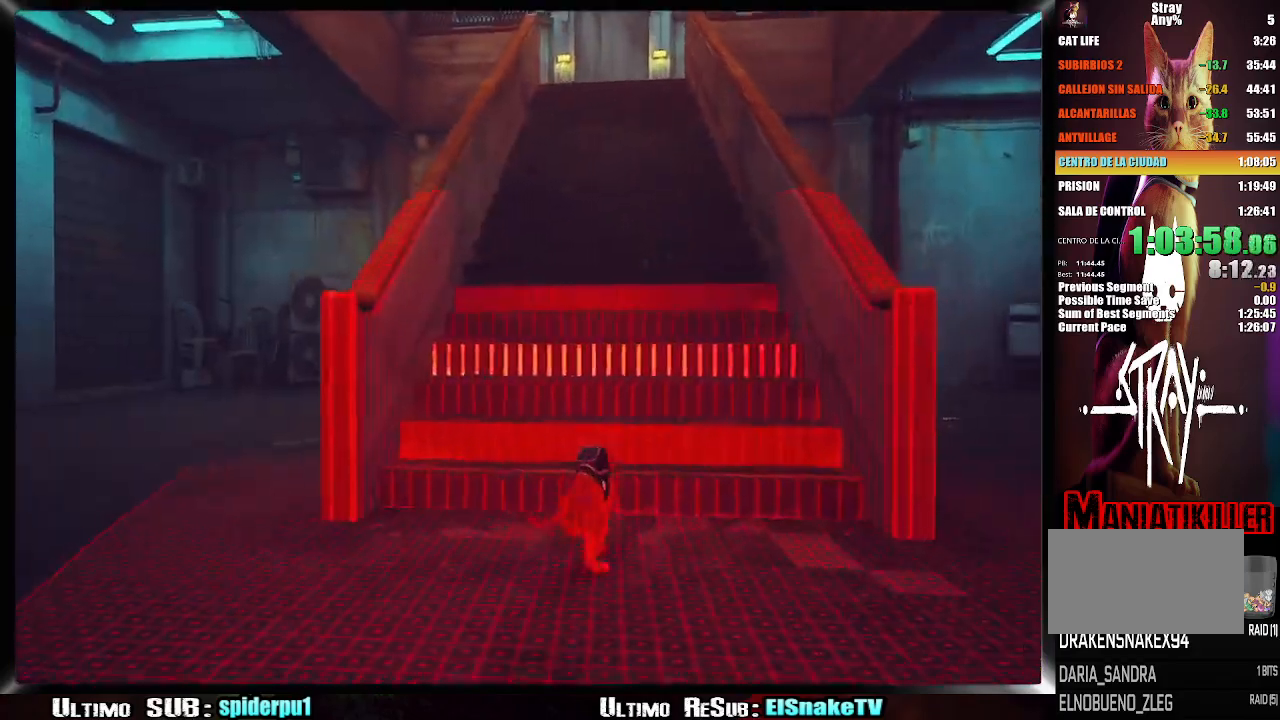
{"buttons": ["R2"], "left_stick": "up-right", "events": []}
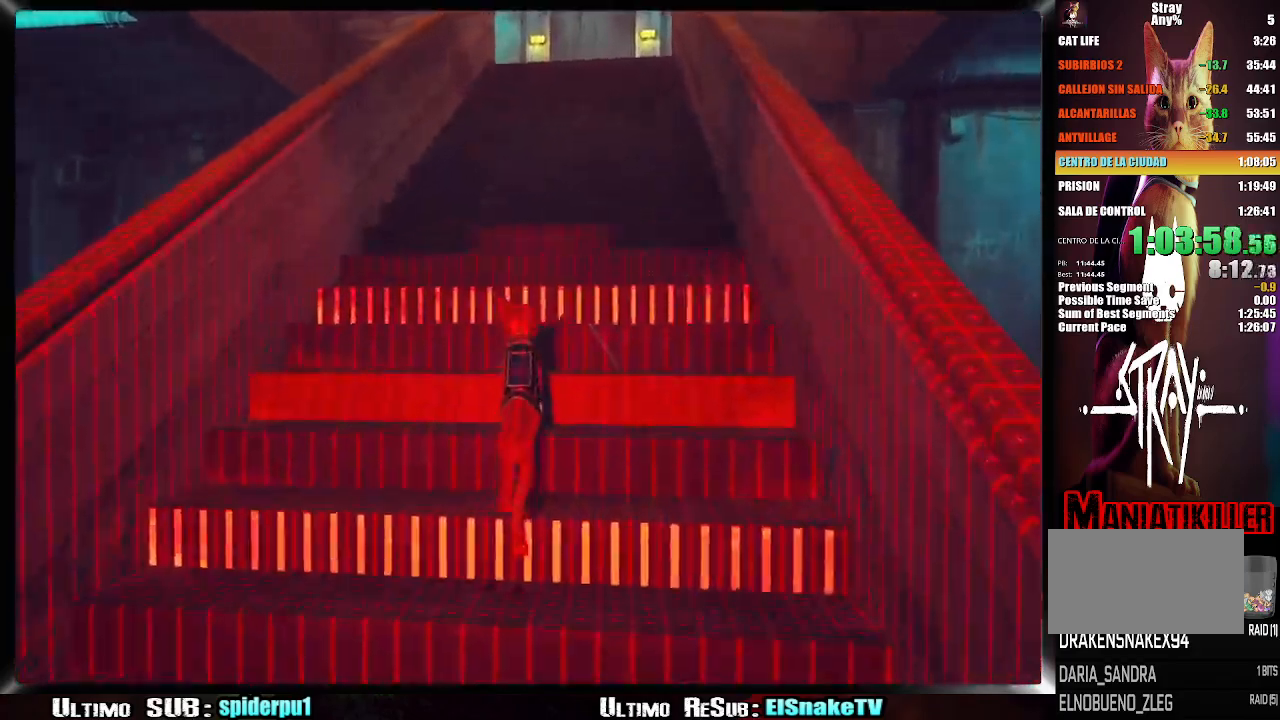
{"buttons": ["R2"], "left_stick": "up-right", "events": []}
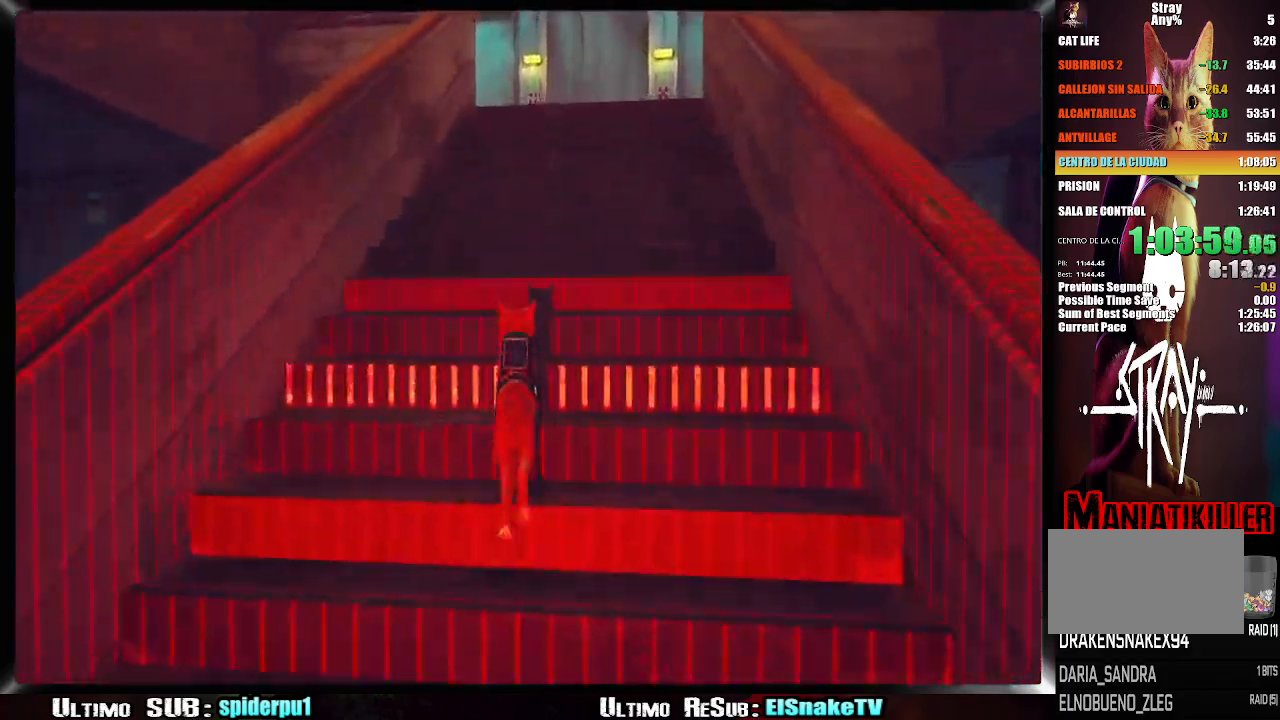
{"buttons": ["R2"], "left_stick": "up-right", "events": []}
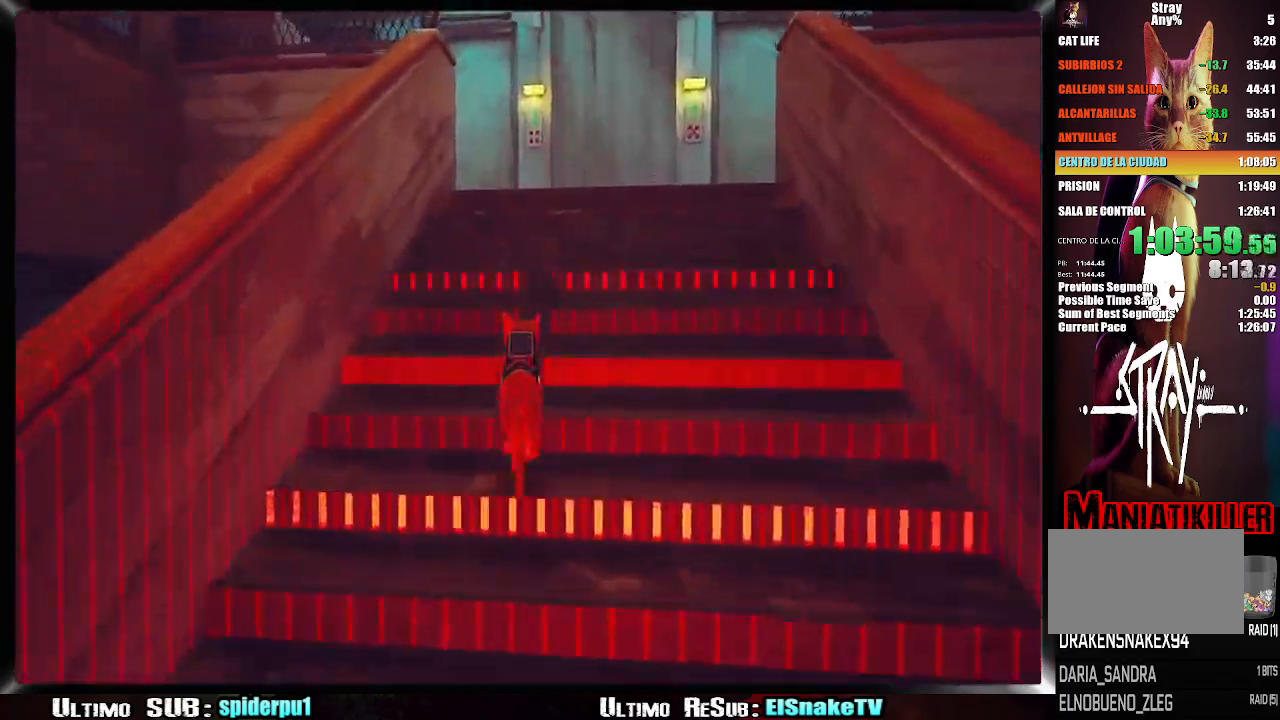
{"buttons": ["R2"], "left_stick": "up-right", "events": []}